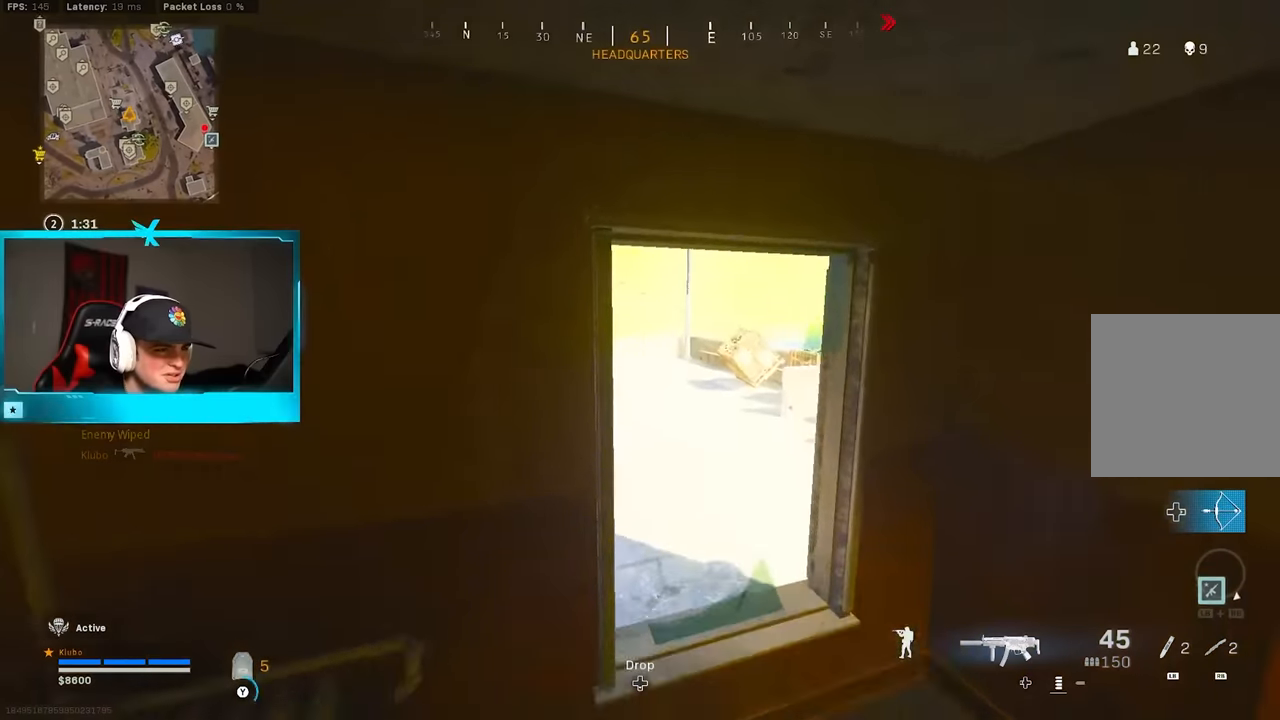
Gameplay with a controller (Xbox layout); each line is a JSON object with the inputs held at the frame after it (dt_ms = milliseconds from this image to that frame). "button_events" lists button changes between this image and that frame as [ms after this image, input, new state], when the widget could be followed in between (sticks are given only as held states). Not read: Z.
{"dt_ms": 500, "buttons": ["Y"], "left_stick": "up", "right_stick": "center", "button_events": [[17, "Y", "up"], [467, "Y", "down"]]}
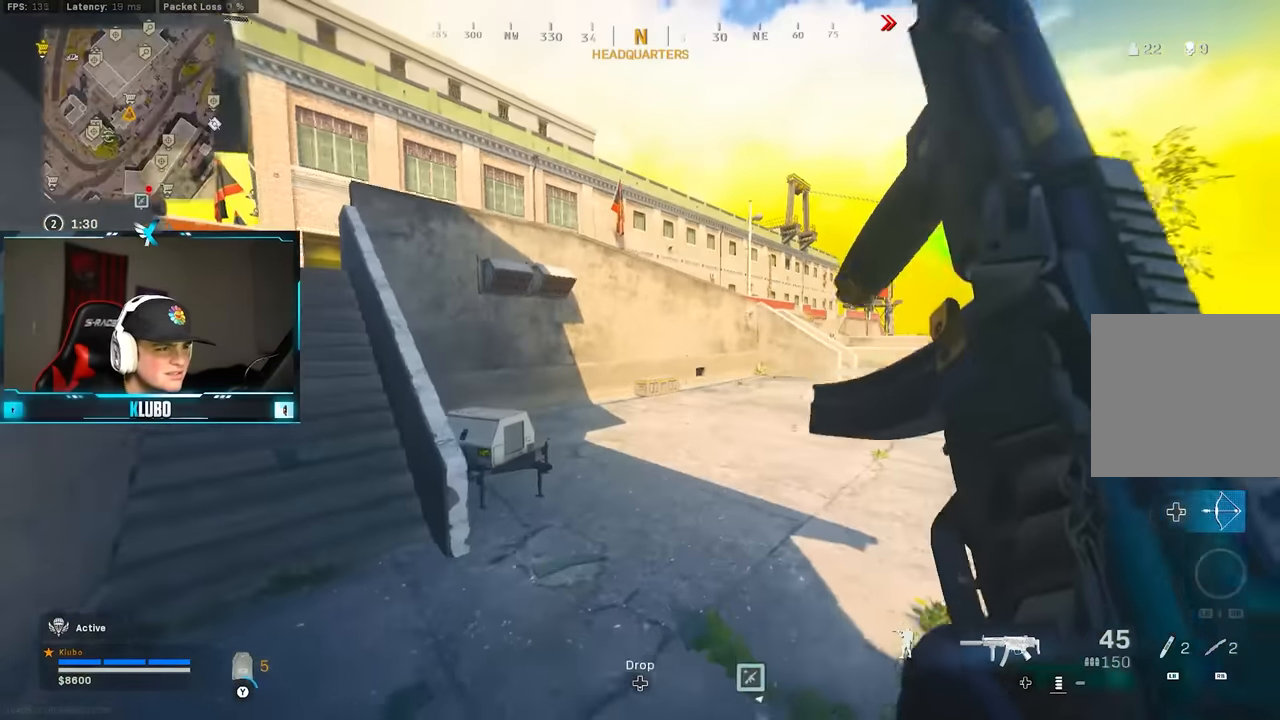
{"dt_ms": 500, "buttons": [], "left_stick": "up", "right_stick": "center", "button_events": [[50, "Y", "up"], [100, "Y", "down"], [183, "Y", "up"], [267, "Y", "down"], [317, "Y", "up"], [383, "Y", "down"], [450, "Y", "up"]]}
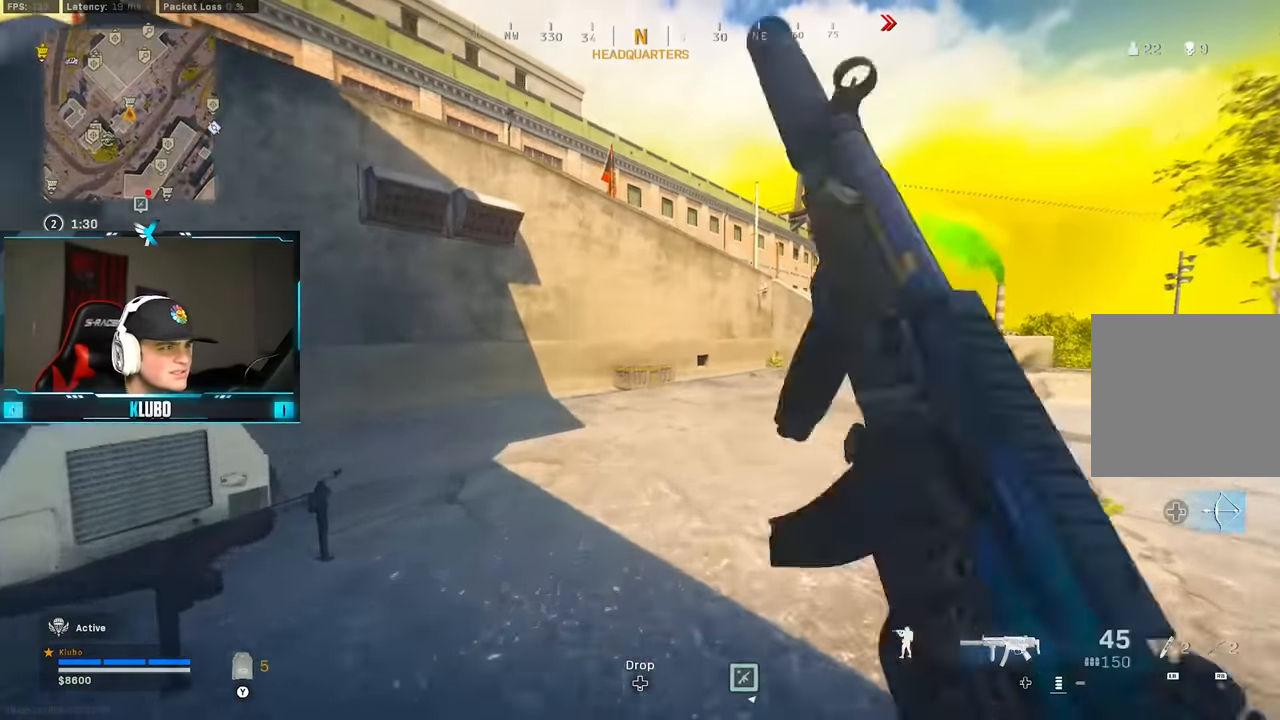
{"dt_ms": 500, "buttons": ["Y"], "left_stick": "up", "right_stick": "center", "button_events": [[167, "Y", "down"], [233, "Y", "up"], [300, "Y", "down"], [367, "Y", "up"], [467, "Y", "down"]]}
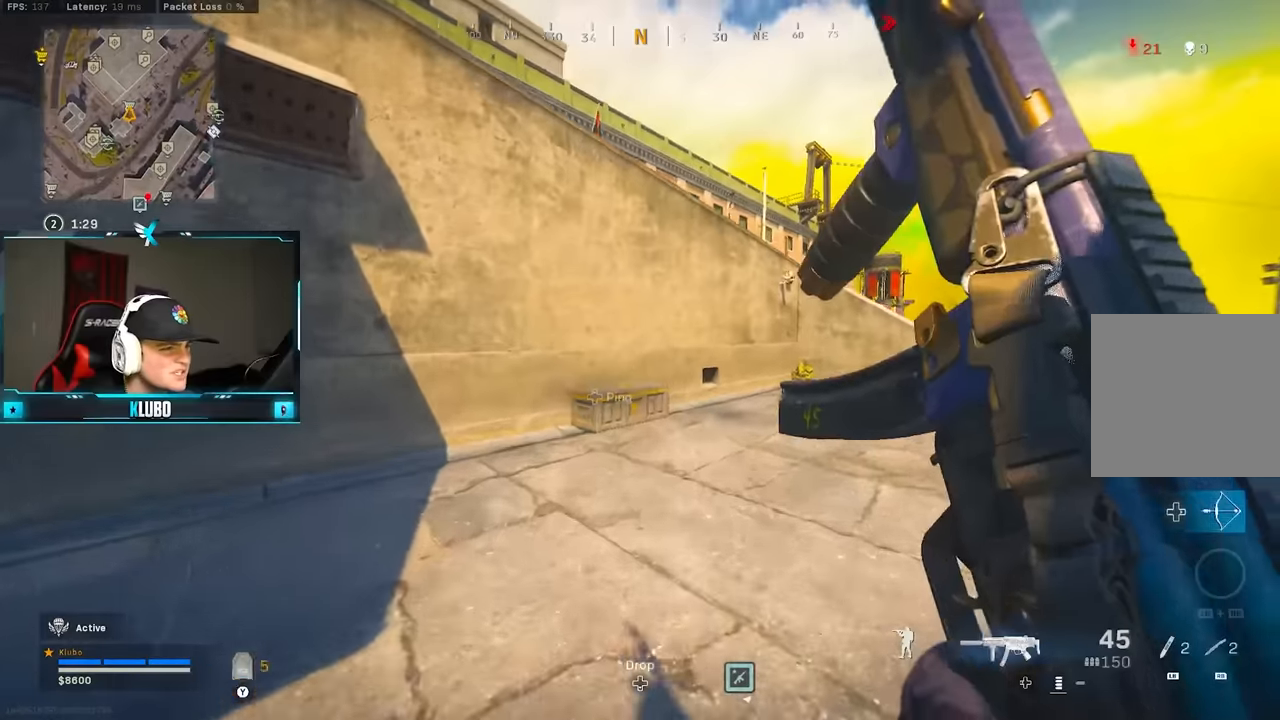
{"dt_ms": 500, "buttons": ["A", "X"], "left_stick": "center", "right_stick": "center", "button_events": [[17, "Y", "up"], [100, "Y", "down"], [150, "Y", "up"], [183, "B", "down"], [300, "B", "up"], [367, "B", "down"], [483, "A", "down"], [483, "X", "down"], [500, "B", "up"]]}
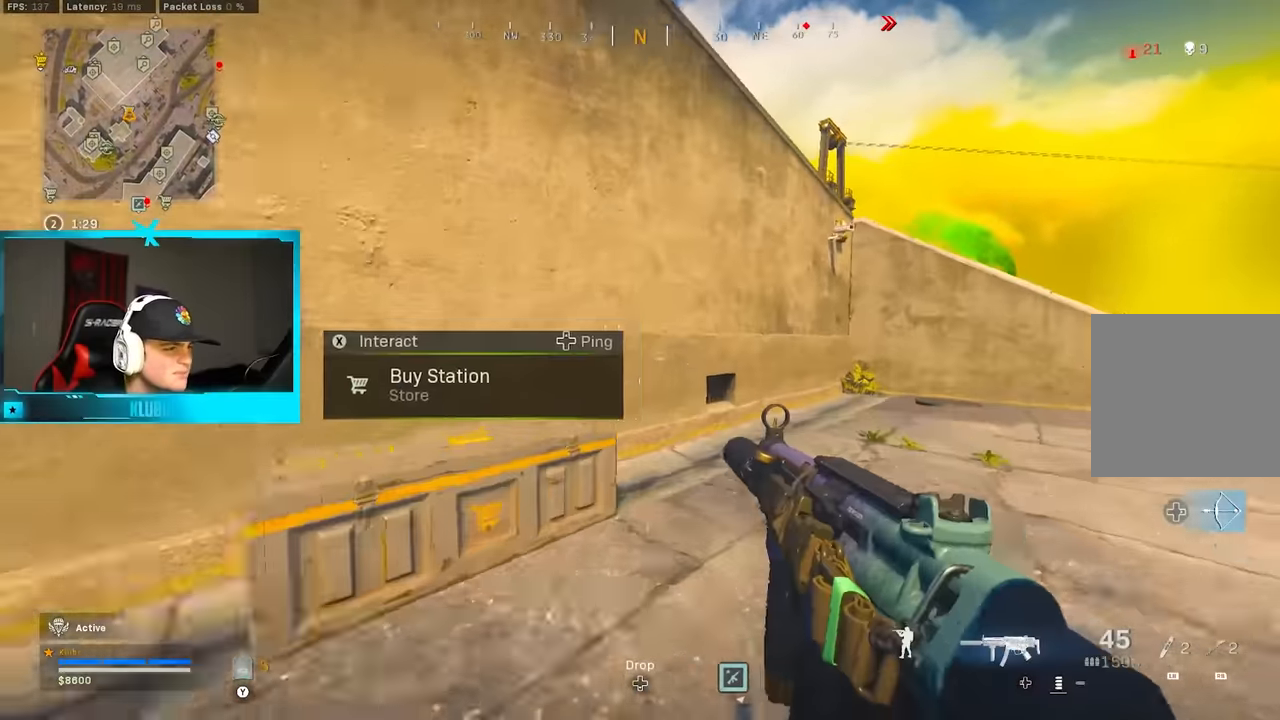
{"dt_ms": 500, "buttons": ["DPAD_UP"], "left_stick": "center", "right_stick": "center", "button_events": [[33, "X", "up"], [100, "A", "up"], [183, "DPAD_UP", "down"], [250, "DPAD_UP", "up"], [350, "DPAD_UP", "down"], [433, "DPAD_UP", "up"], [500, "DPAD_UP", "down"]]}
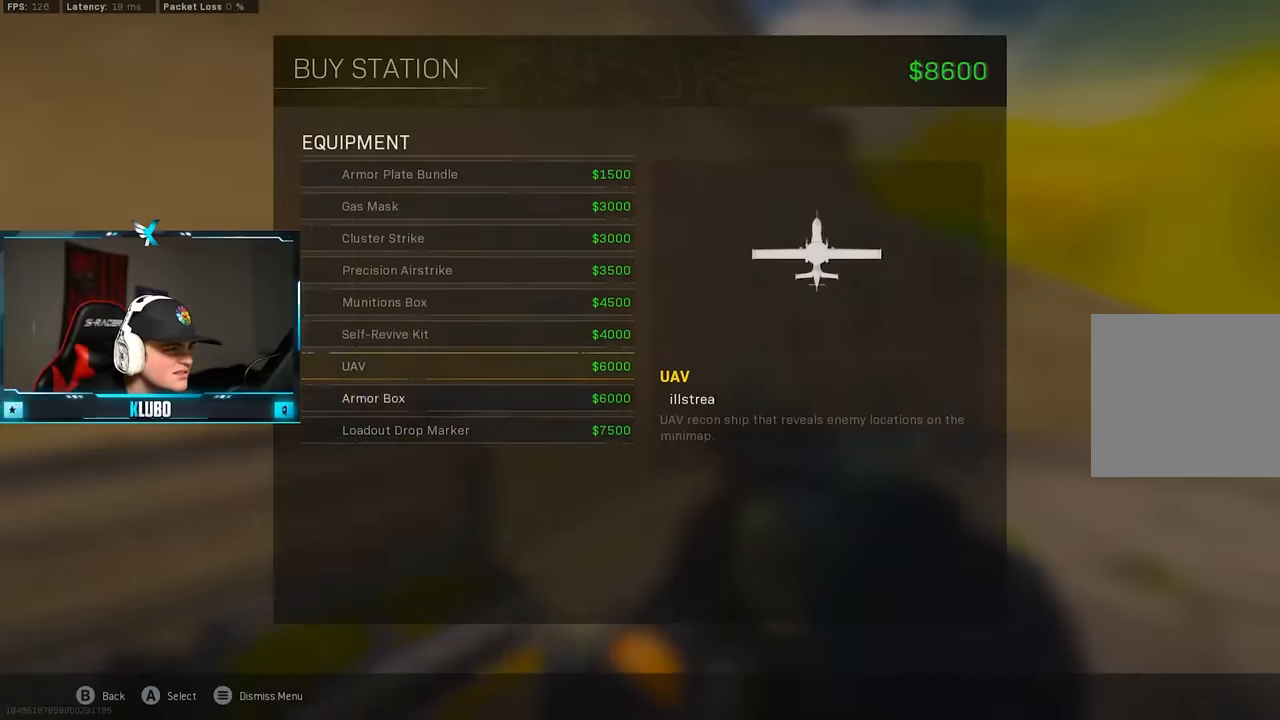
{"dt_ms": 500, "buttons": [], "left_stick": "up", "right_stick": "right", "button_events": [[67, "A", "down"], [100, "DPAD_UP", "up"], [150, "A", "up"], [200, "DPAD_RIGHT", "down"], [283, "DPAD_RIGHT", "up"]]}
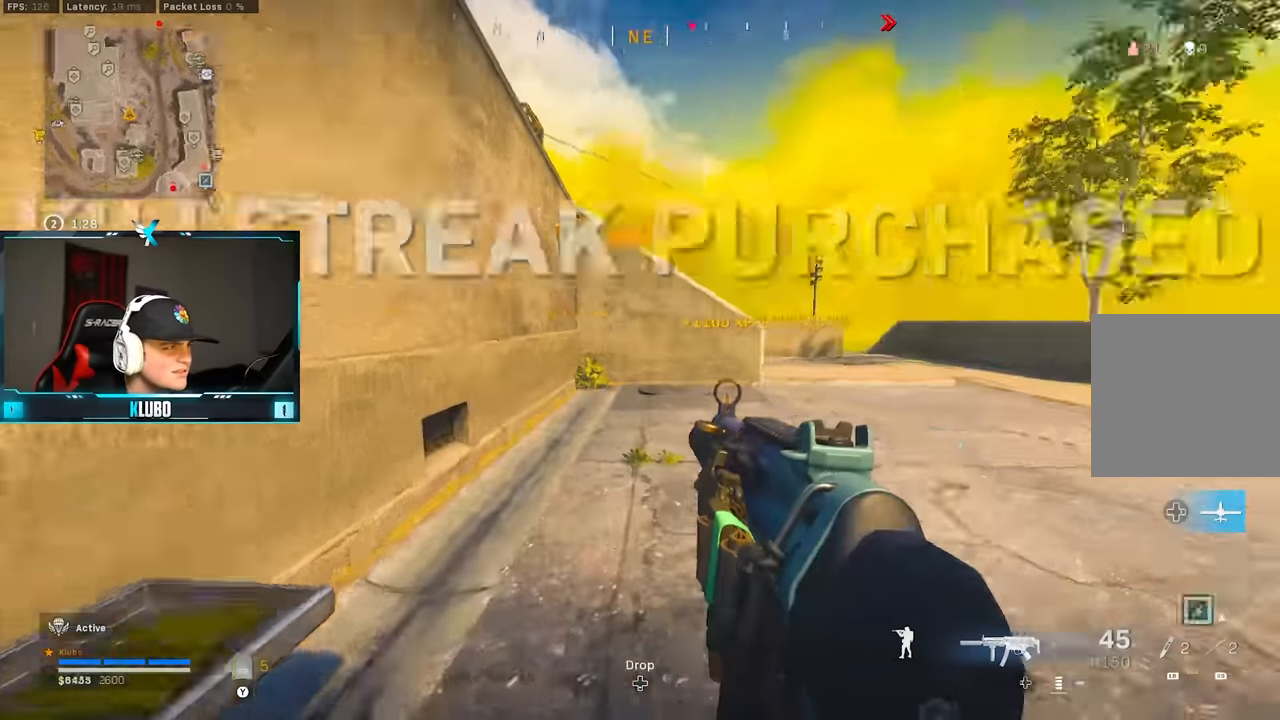
{"dt_ms": 500, "buttons": ["B"], "left_stick": "left", "right_stick": "right", "button_events": [[283, "B", "down"], [417, "B", "up"], [483, "B", "down"]]}
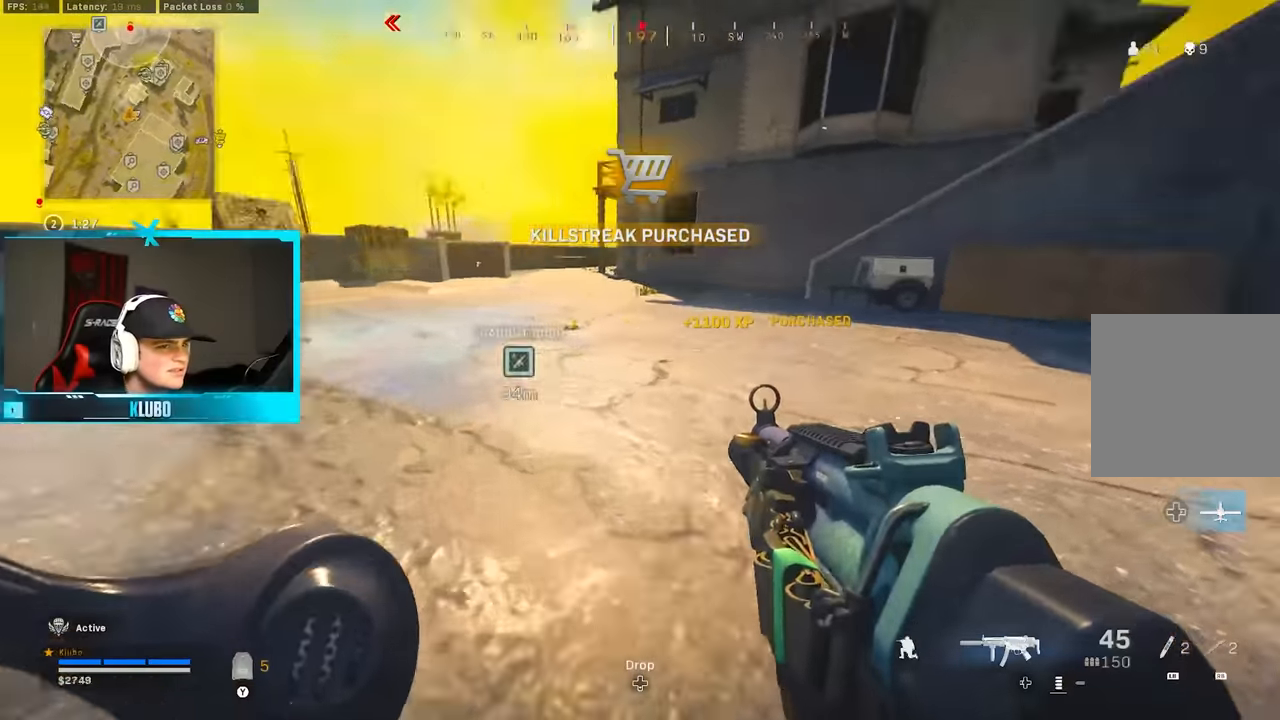
{"dt_ms": 500, "buttons": [], "left_stick": "up-right", "right_stick": "center", "button_events": [[50, "A", "down"], [100, "B", "up"], [200, "A", "up"]]}
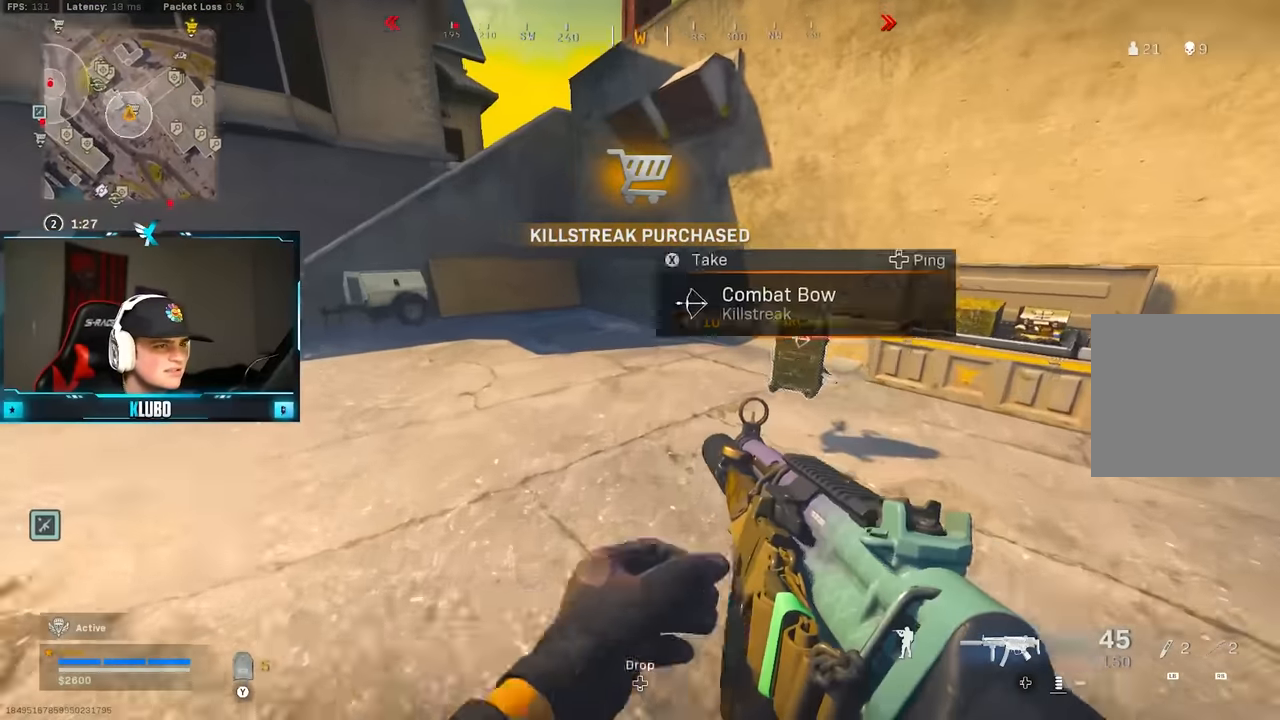
{"dt_ms": 500, "buttons": ["L3"], "left_stick": "up-left", "right_stick": "up", "button_events": [[183, "X", "down"], [250, "X", "up"], [450, "L3", "down"]]}
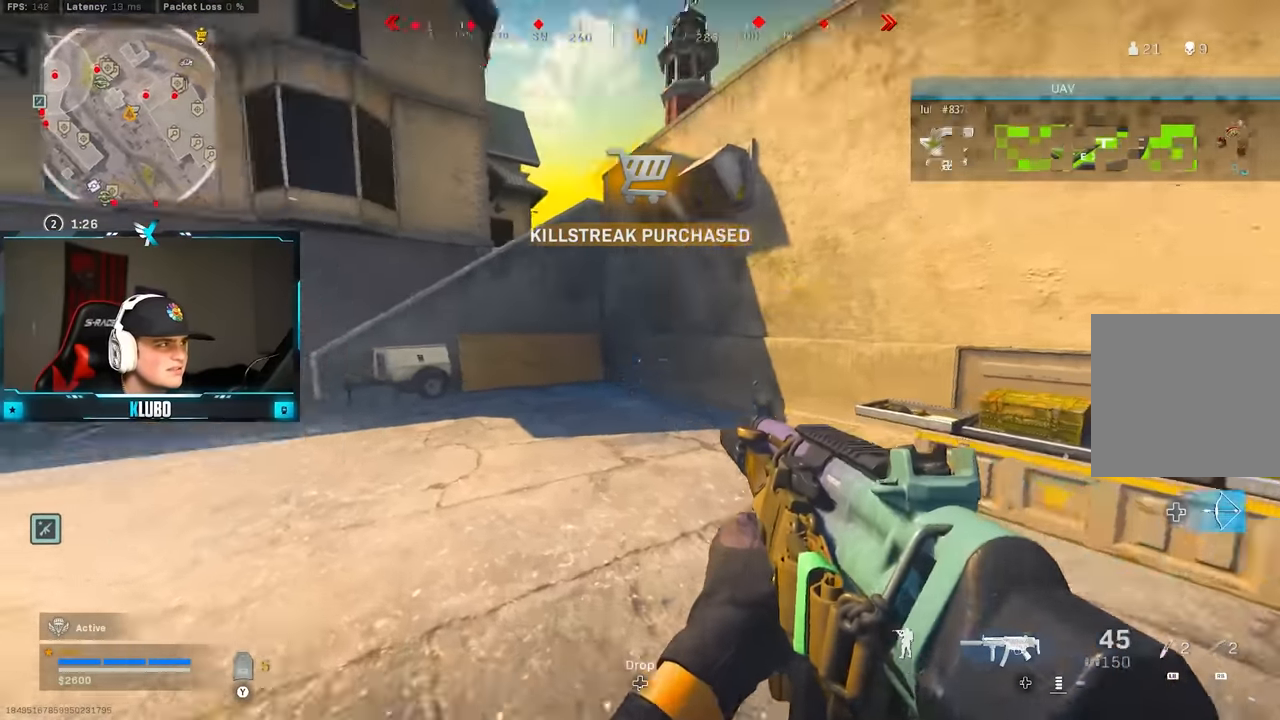
{"dt_ms": 500, "buttons": ["B"], "left_stick": "left", "right_stick": "right", "button_events": [[100, "L3", "up"], [233, "Y", "down"], [300, "Y", "up"], [317, "B", "down"], [467, "B", "up"], [500, "B", "down"]]}
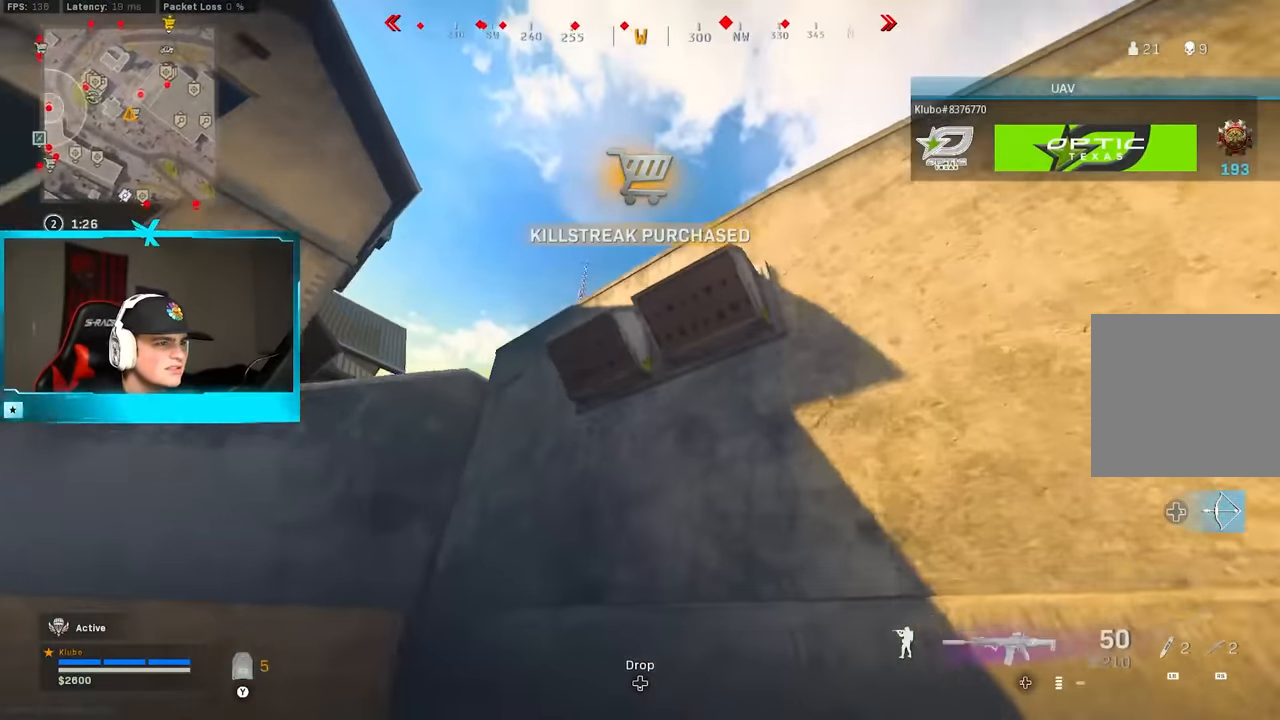
{"dt_ms": 1000, "buttons": ["B", "L2"], "left_stick": "down", "right_stick": "center", "button_events": [[100, "A", "down"], [133, "B", "up"], [250, "A", "up"], [300, "Y", "down"], [367, "Y", "up"], [433, "Y", "down"], [483, "Y", "up"], [583, "Y", "down"], [650, "Y", "up"], [700, "Y", "down"], [767, "B", "down"], [767, "Y", "up"], [867, "B", "up"], [950, "L2", "down"], [967, "B", "down"]]}
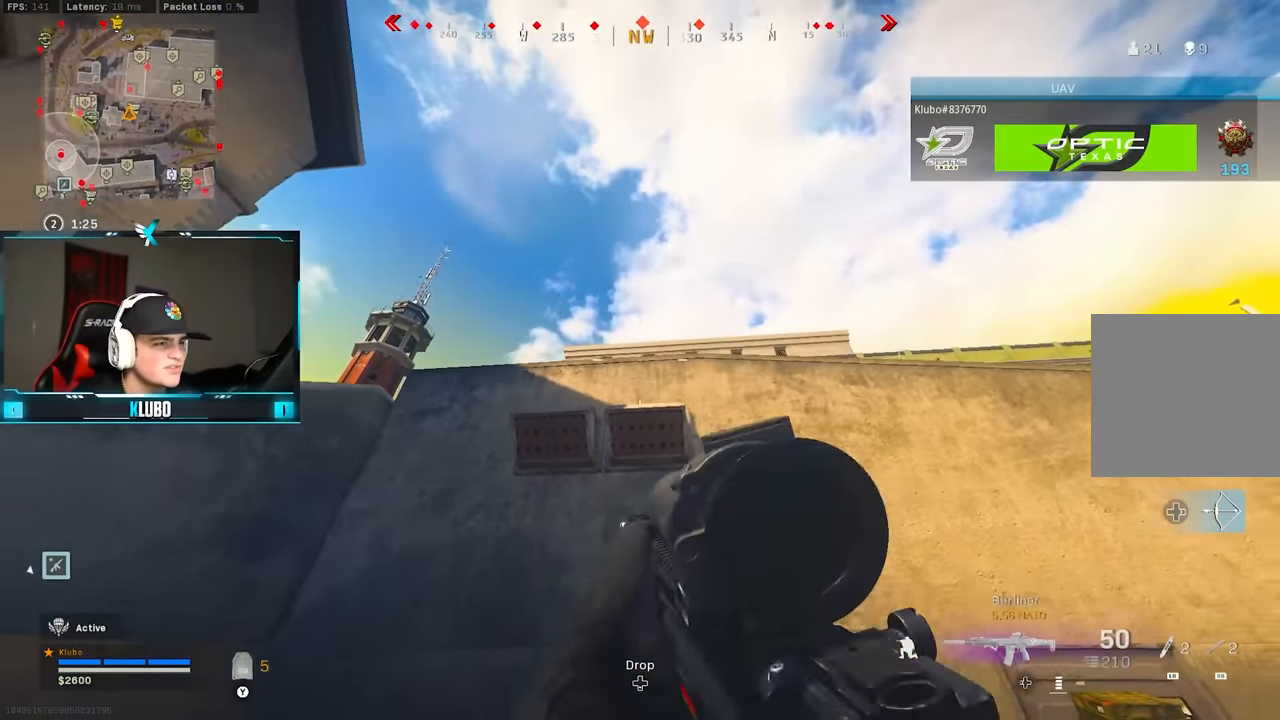
{"dt_ms": 500, "buttons": [], "left_stick": "up-left", "right_stick": "center", "button_events": [[33, "B", "up"], [50, "L2", "up"], [383, "Y", "down"], [450, "Y", "up"]]}
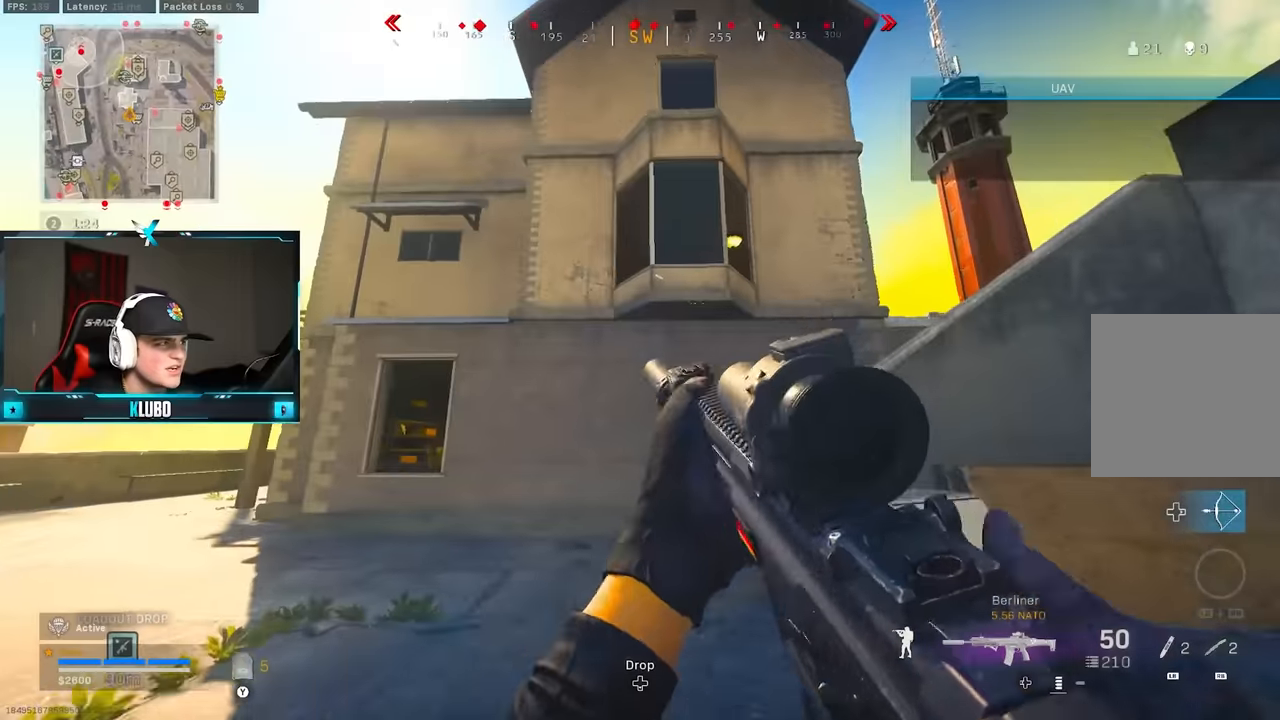
{"dt_ms": 500, "buttons": [], "left_stick": "up-left", "right_stick": "right", "button_events": []}
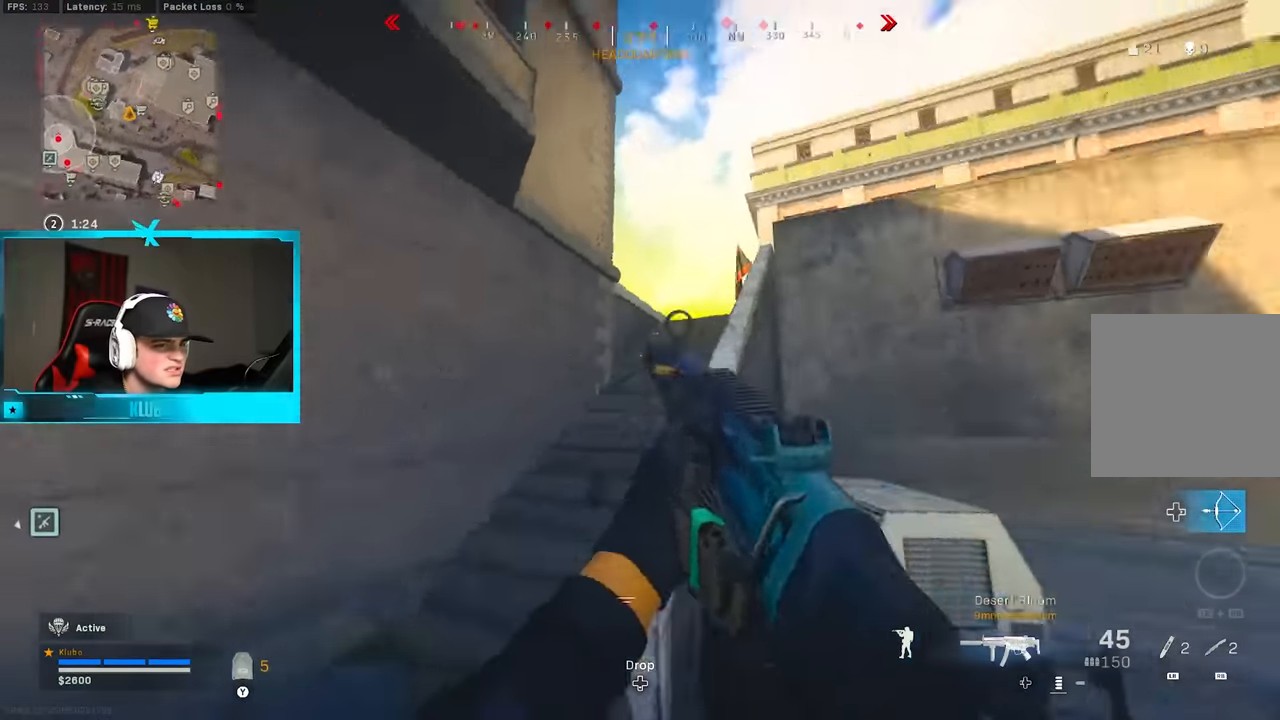
{"dt_ms": 500, "buttons": [], "left_stick": "up", "right_stick": "center", "button_events": [[100, "Y", "down"], [183, "Y", "up"], [250, "Y", "down"], [317, "Y", "up"], [383, "Y", "down"], [450, "Y", "up"]]}